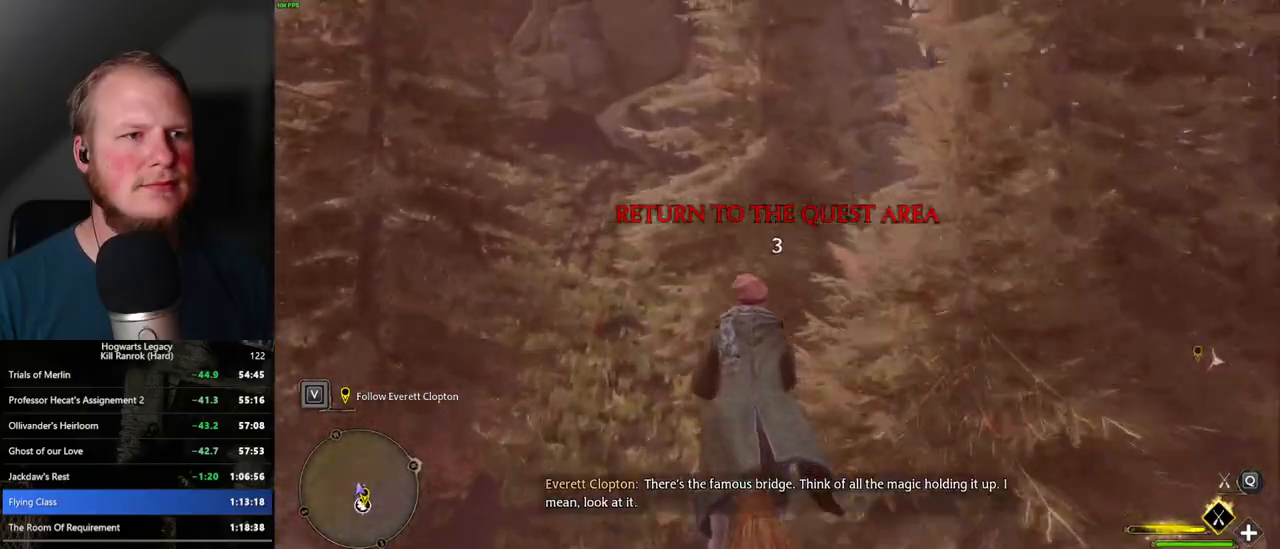
Gameplay with keyboard and mouse; each line is a JSON object with the keys and mouse buttons held at the frame after it. "events" lists presses ("down") and releases ("up") of ".", "/", "0", "1", "2", "3", "4", "5", "6", "7", "8", "9", "a", "alt_l", "alt_r", "b", "backslash", "backspace", "c", "caps_lock", "comma", "ctrl_l", "ctrl_r", "d", "e", "equals", "escape", "f", "f1", "f10", "f11", "f12", "f2", "f3", "f4", "f5", "f6", "f7", "f8", "f9", "g", "h", "i", "j", "k", "l", "lbracket", "m", "minus", "n", "o", "p", "q", "quote", "r", "rbracket", "return", "s", "semicolon", "shift_l", "shift_r", "space", "super_l", "super_r", "t", "tab", "tilde", "u", "v", "w", "x", "y", "z", "mouse_left", "mouse_wheel", "mouse_right", "mouse_mb4" and "mouse_mb5" between this image and that frame as [ms after this image, input, new state], when the widget could be followed in between. "mouse_left", "mouse_wheel", "mouse_right", "mouse_mb4", "mouse_mb5" = the "left", "wheel", "right", "mb4", "mb5" buttons of the "mouse" list. No other keys are recorded. "wheel" means that the mouse wheel is clicked or scrolled. Mouse movement is not recorded.
{"keys": ["space", "w"], "mouse": ["left"], "events": []}
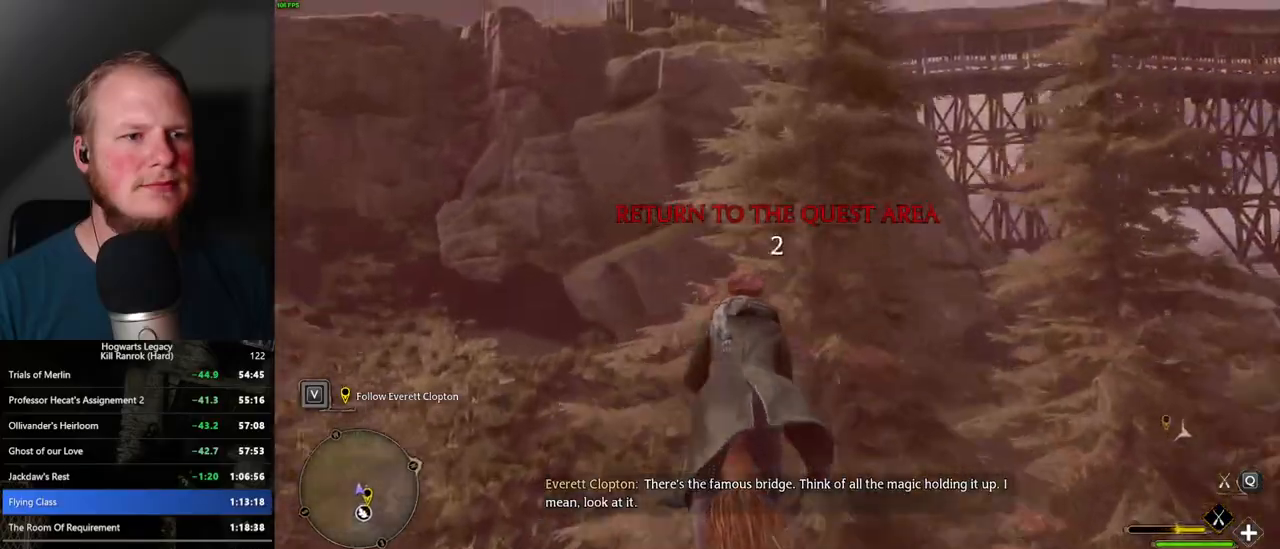
{"keys": ["d", "space", "w"], "mouse": ["left"], "events": [[417, "d", "down"]]}
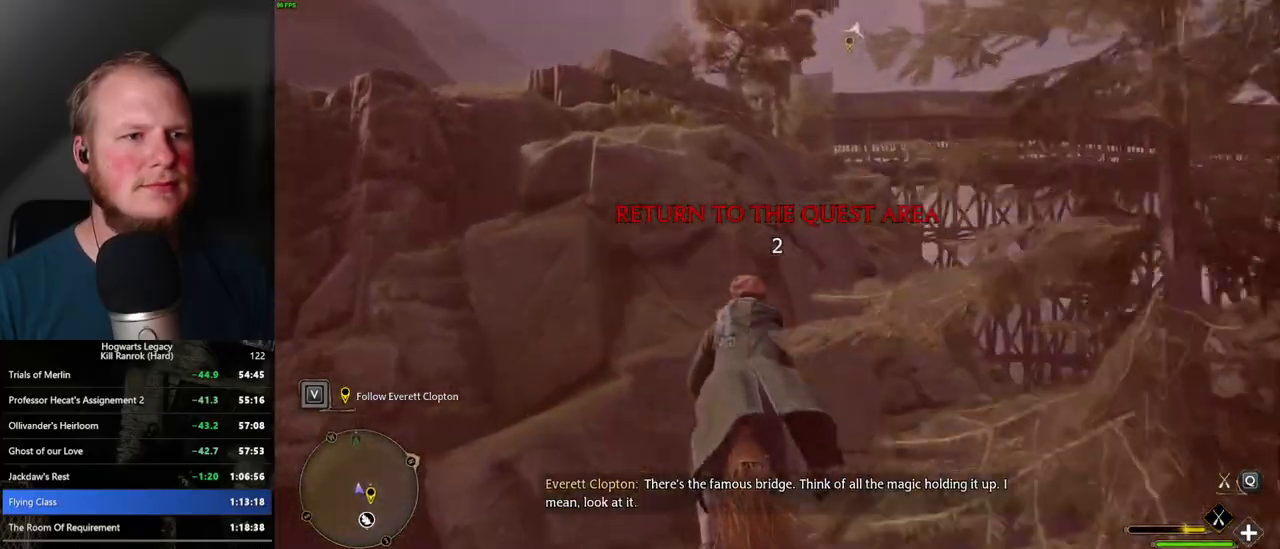
{"keys": ["a", "space", "w"], "mouse": ["left"], "events": [[34, "d", "up"], [384, "a", "down"]]}
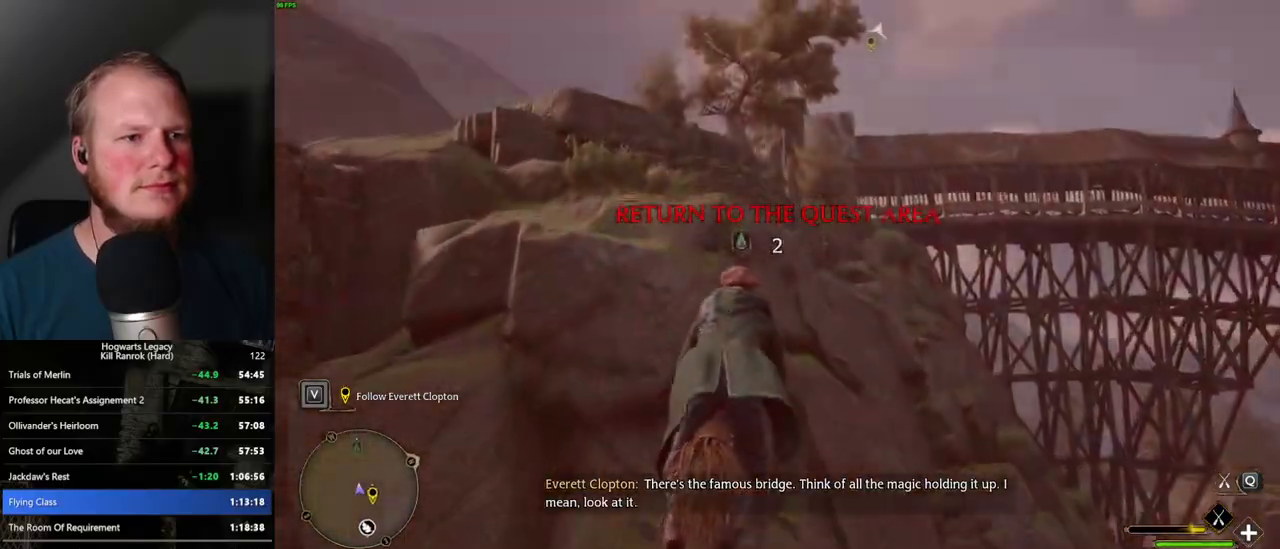
{"keys": ["space", "w"], "mouse": ["left"], "events": [[234, "a", "up"]]}
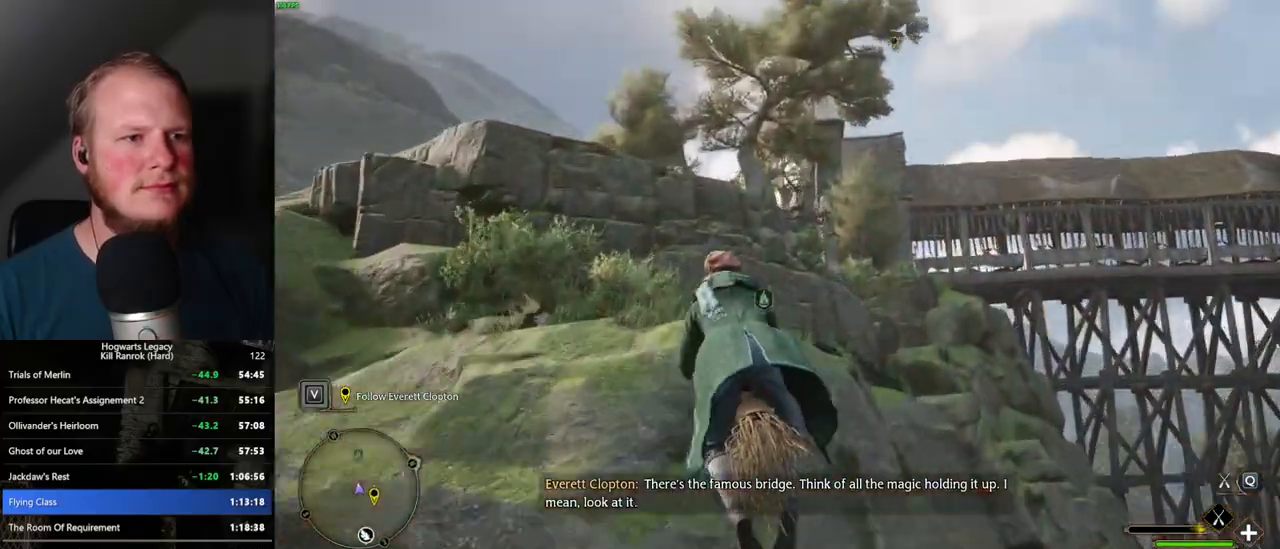
{"keys": ["space", "w"], "mouse": ["left"], "events": []}
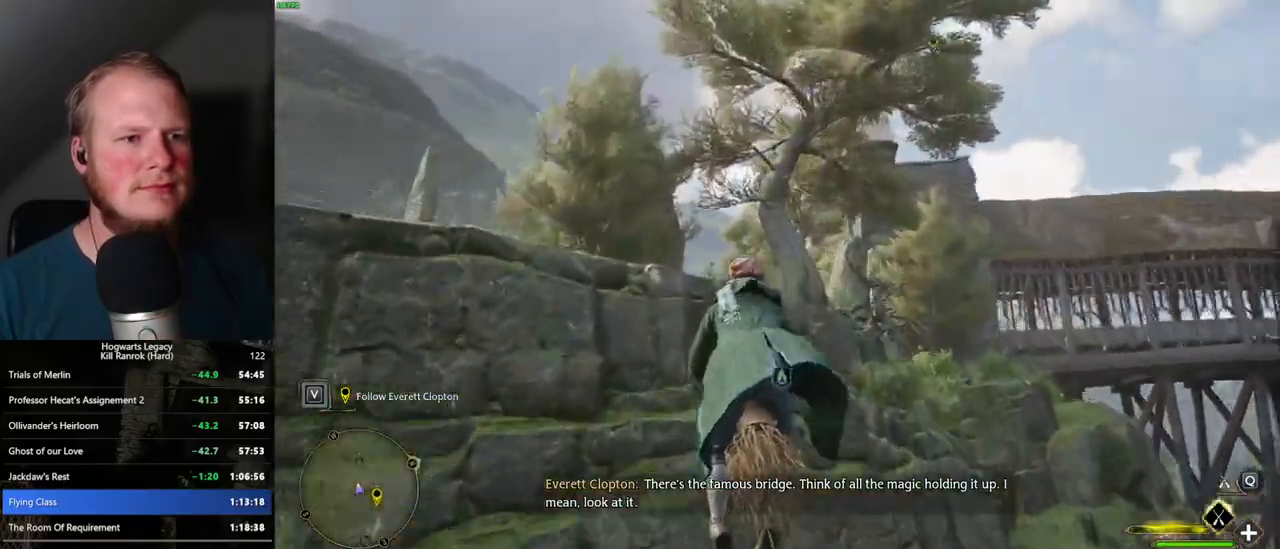
{"keys": ["ctrl_l", "w"], "mouse": ["left"], "events": [[67, "ctrl_l", "down"], [100, "space", "up"]]}
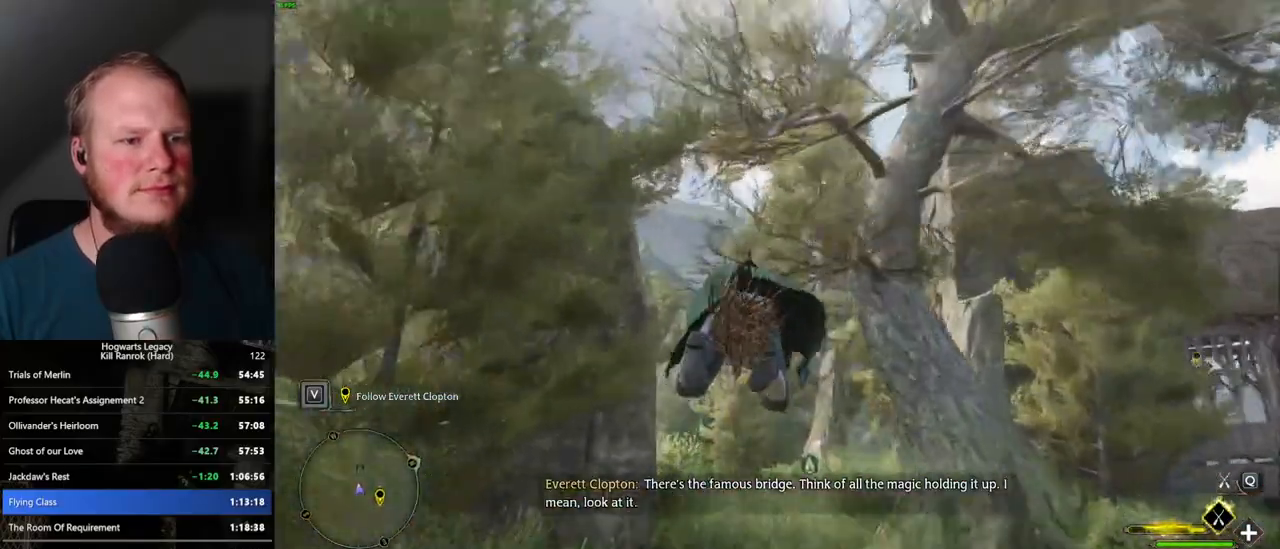
{"keys": ["d", "w"], "mouse": ["left"], "events": [[100, "ctrl_l", "up"], [467, "d", "down"]]}
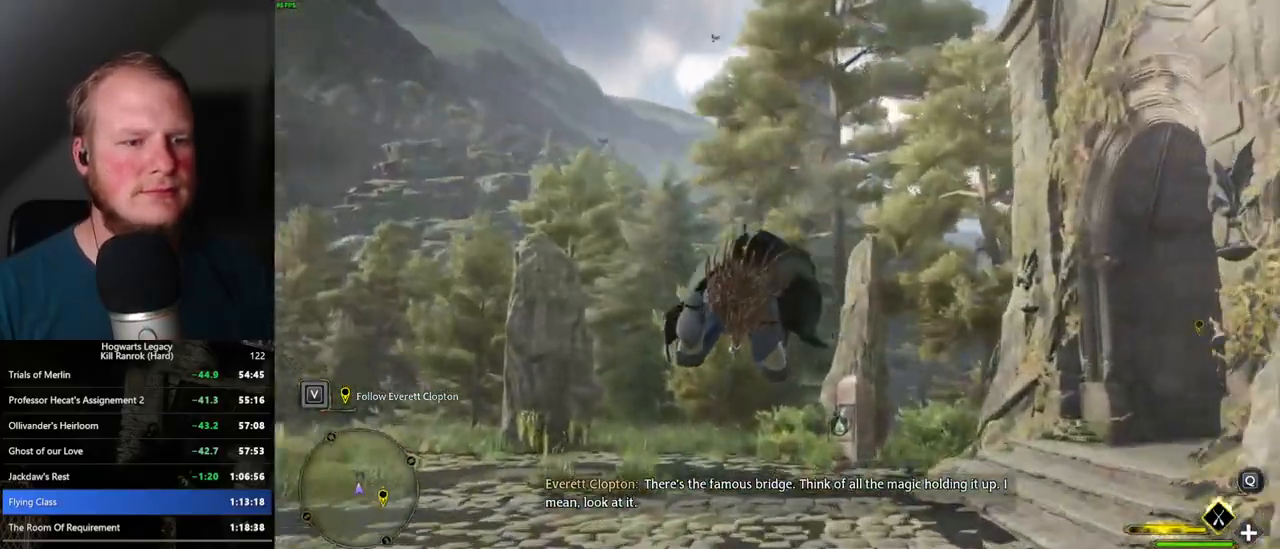
{"keys": ["w"], "mouse": ["left"], "events": [[34, "d", "up"], [400, "ctrl_l", "down"], [467, "ctrl_l", "up"]]}
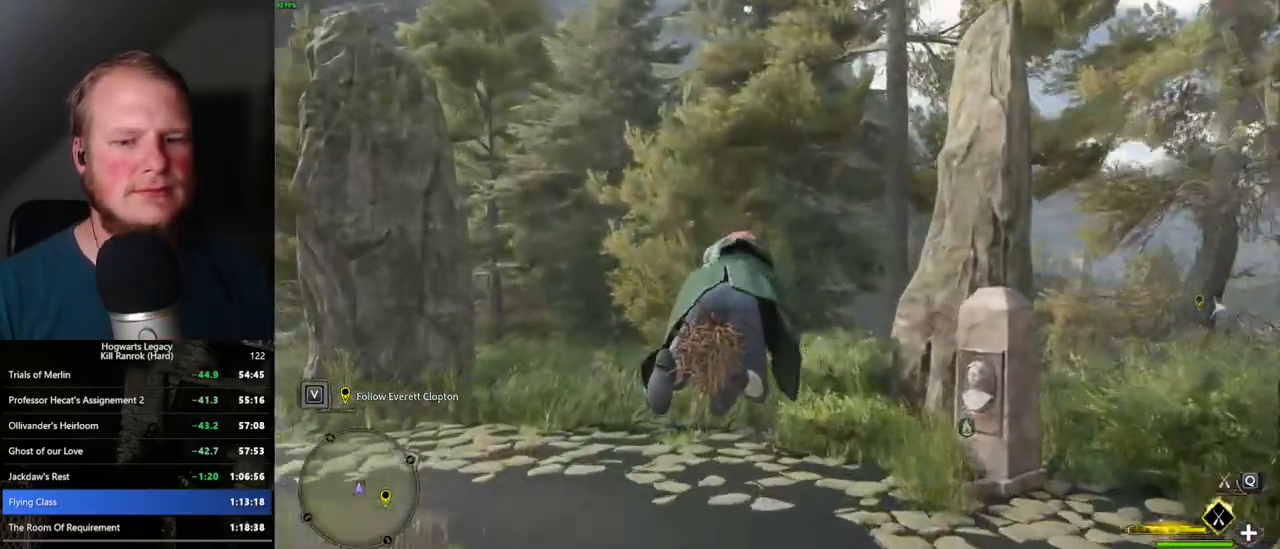
{"keys": ["w"], "mouse": ["left"], "events": []}
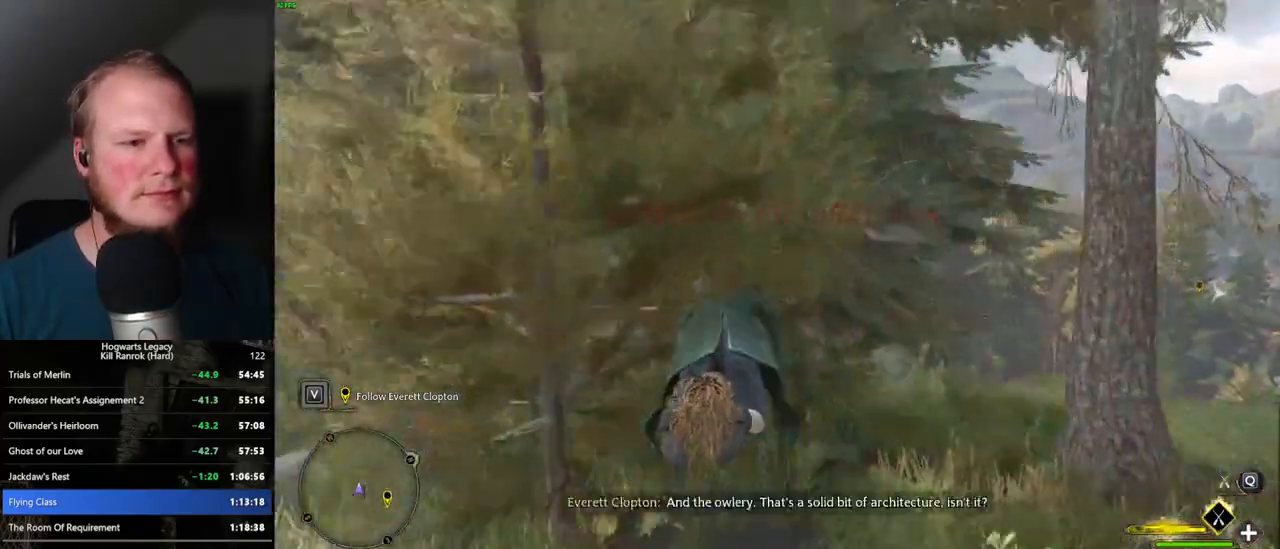
{"keys": ["w"], "mouse": ["left"], "events": [[234, "ctrl_l", "down"], [384, "ctrl_l", "up"]]}
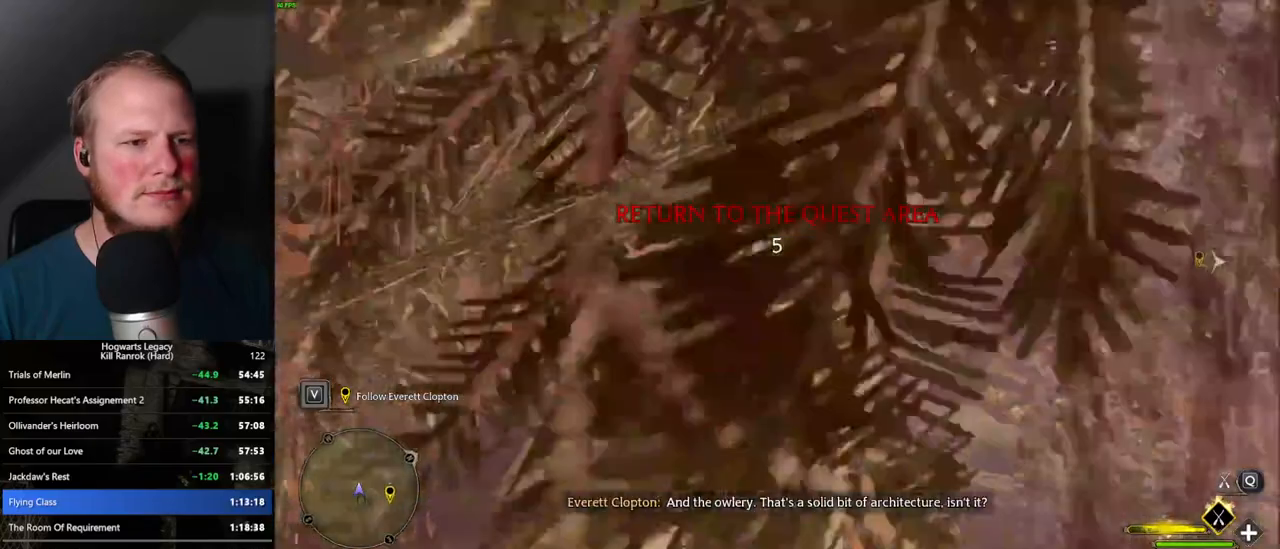
{"keys": ["w"], "mouse": ["left"], "events": [[34, "ctrl_l", "down"], [150, "ctrl_l", "up"]]}
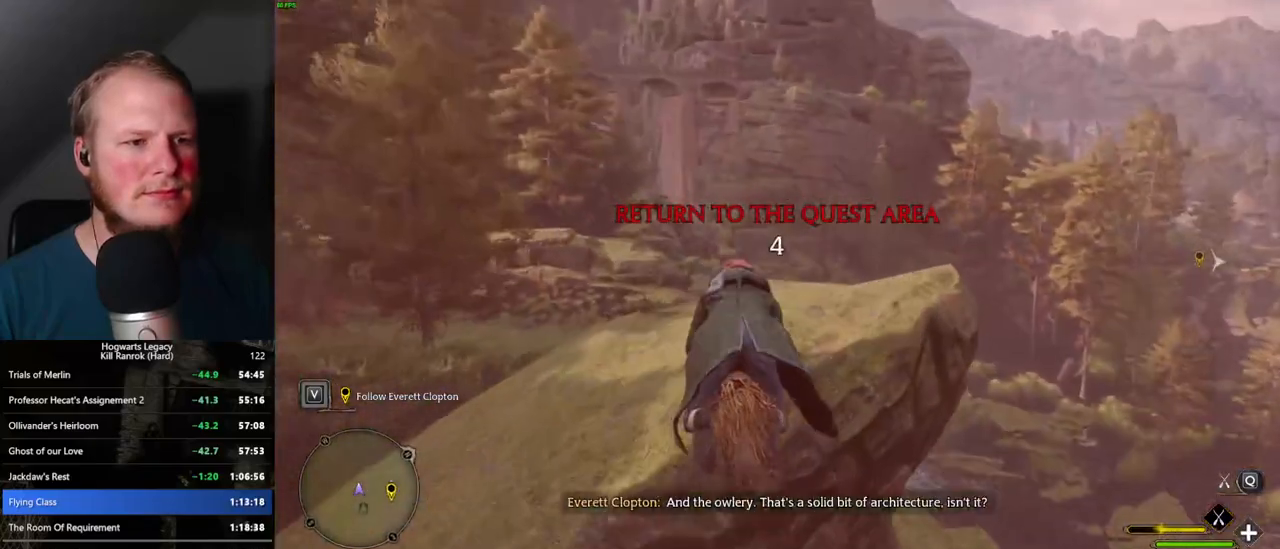
{"keys": ["w"], "mouse": ["left"], "events": [[150, "d", "down"], [250, "d", "up"], [384, "d", "down"], [434, "d", "up"]]}
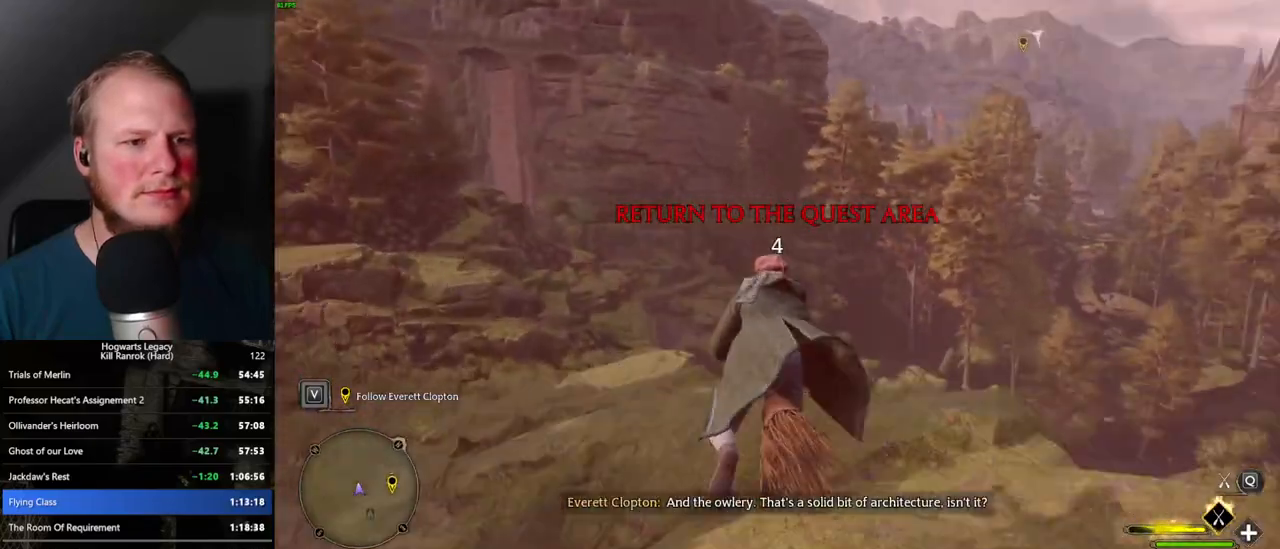
{"keys": ["space", "w"], "mouse": ["left"], "events": [[317, "space", "down"]]}
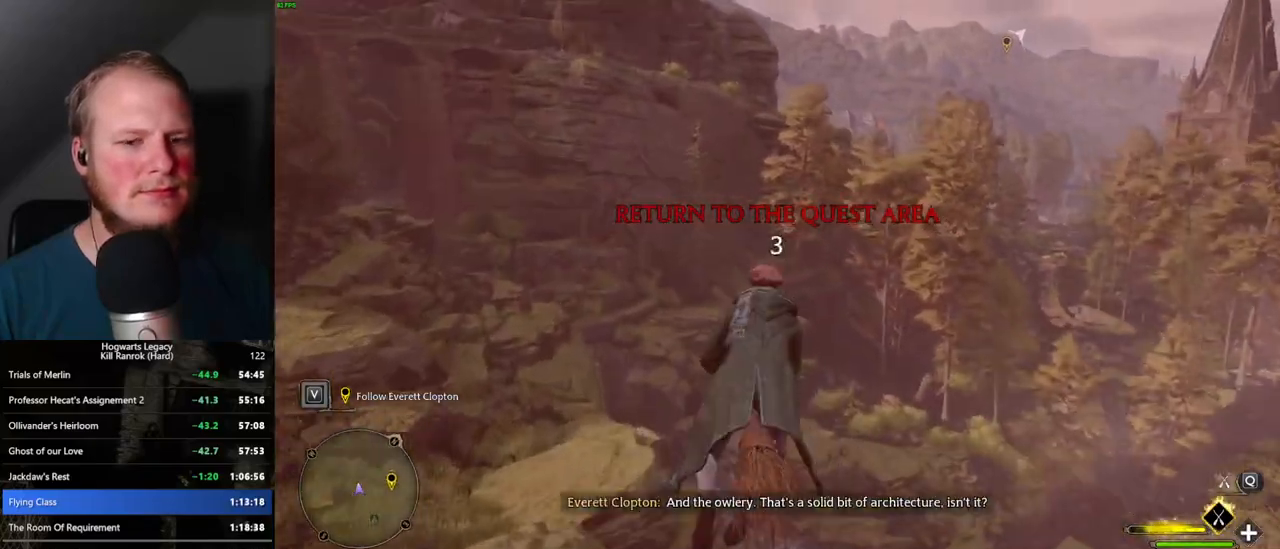
{"keys": ["space", "w"], "mouse": ["left"], "events": []}
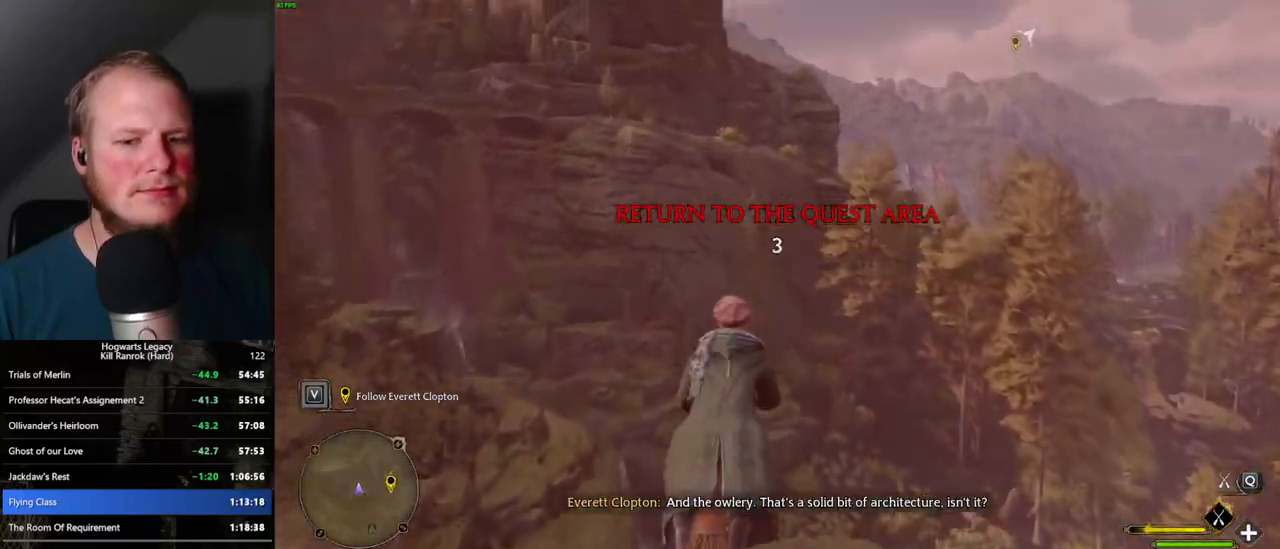
{"keys": ["space", "w"], "mouse": ["left"], "events": []}
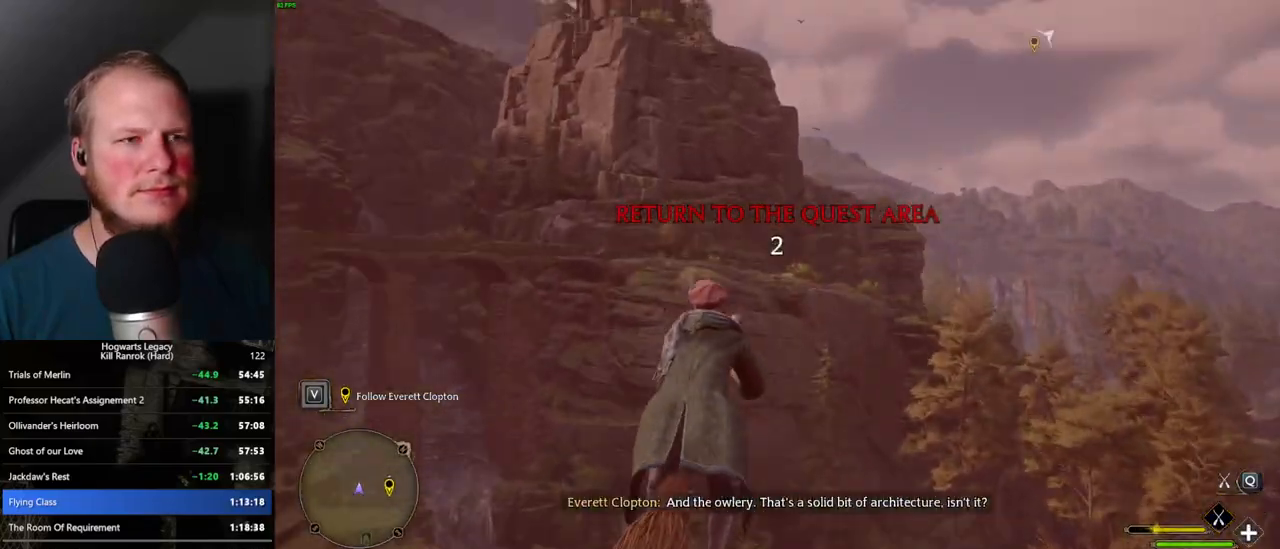
{"keys": ["space", "w"], "mouse": ["left"], "events": []}
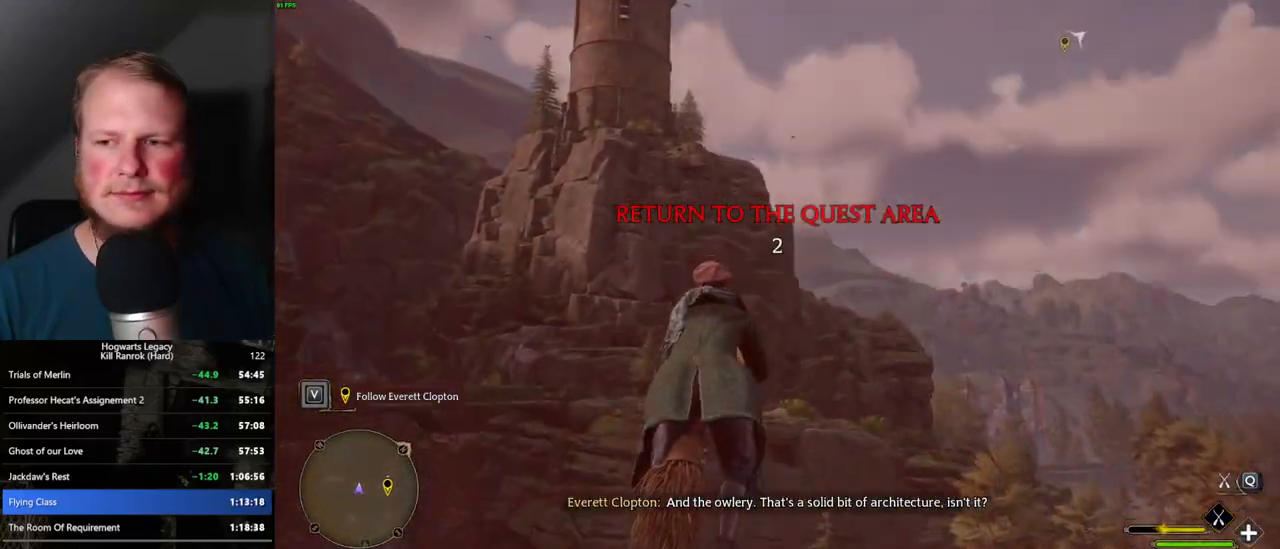
{"keys": ["space", "w"], "mouse": ["left"], "events": []}
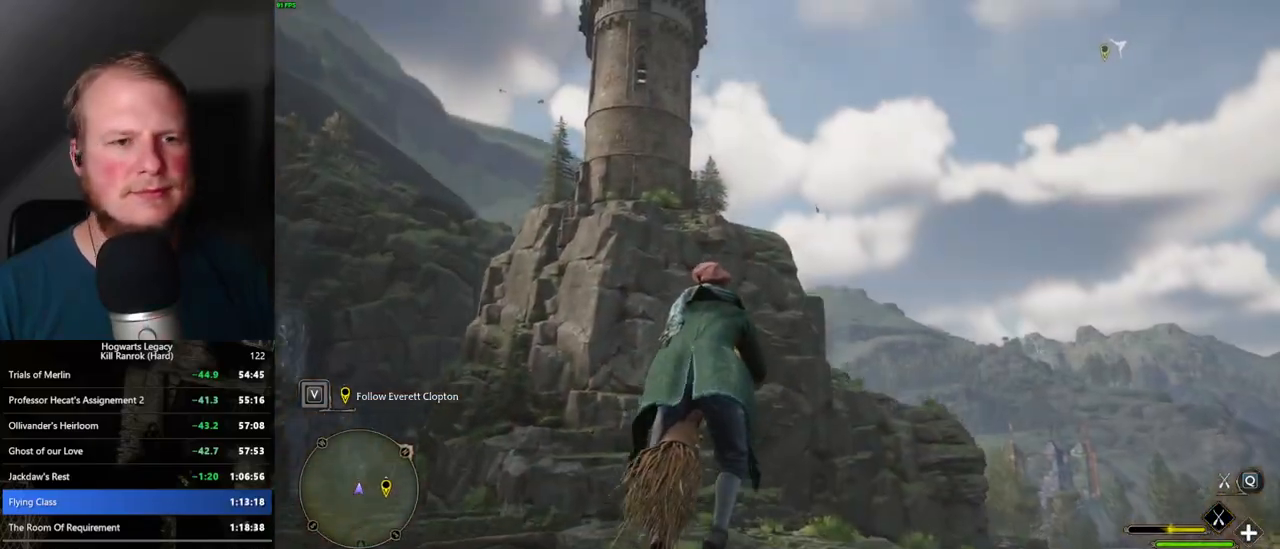
{"keys": ["space", "w"], "mouse": ["left"], "events": [[117, "space", "up"], [234, "space", "down"], [350, "space", "up"], [450, "space", "down"]]}
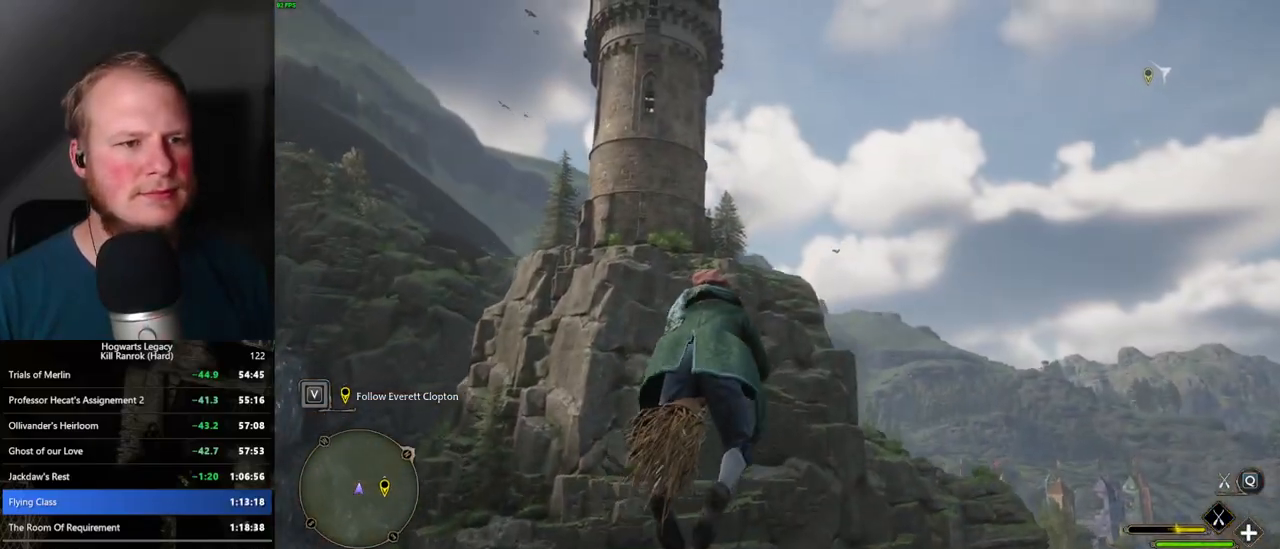
{"keys": ["w"], "mouse": ["left"], "events": [[34, "space", "up"], [184, "space", "down"], [267, "space", "up"]]}
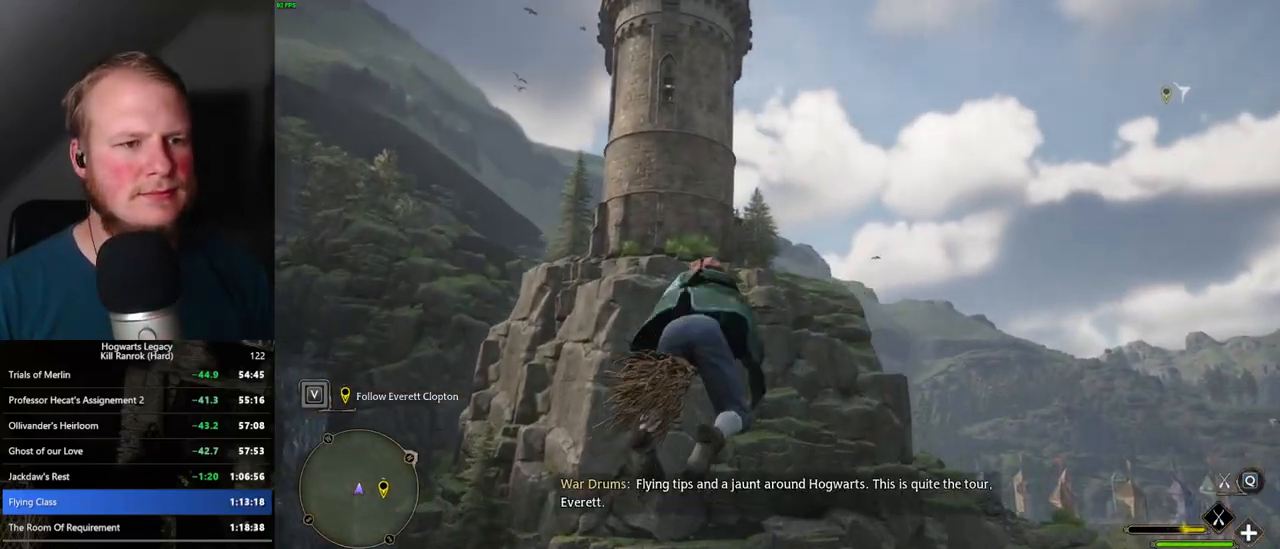
{"keys": ["w"], "mouse": ["left"], "events": [[84, "space", "down"], [184, "space", "up"], [317, "space", "down"], [417, "space", "up"]]}
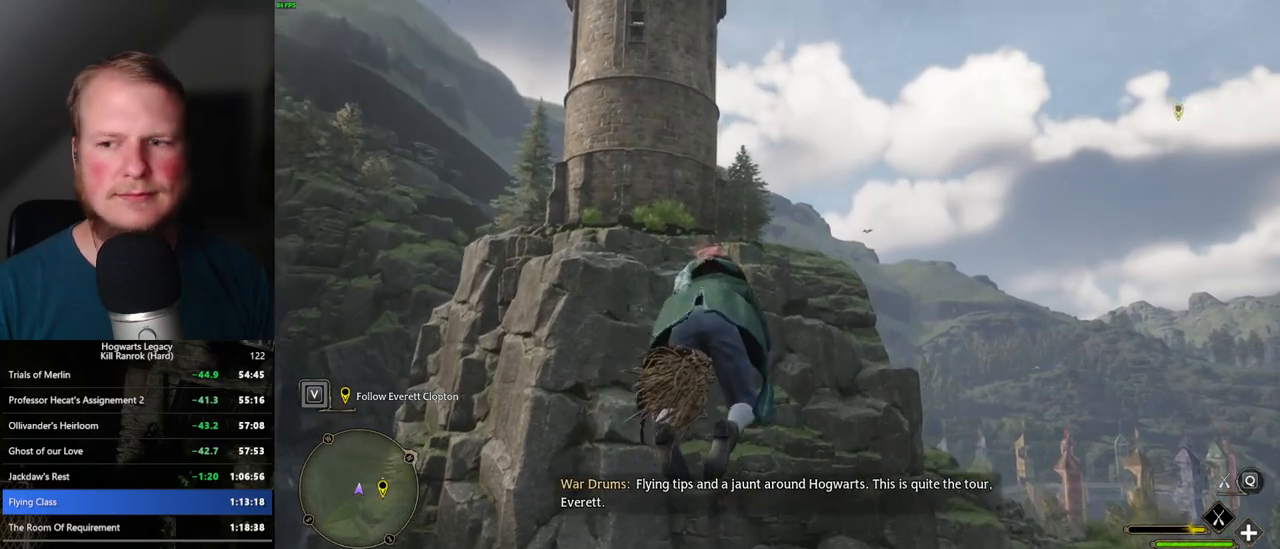
{"keys": ["space", "w"], "mouse": ["left"], "events": [[17, "space", "down"], [134, "space", "up"], [217, "space", "down"], [317, "space", "up"], [450, "space", "down"]]}
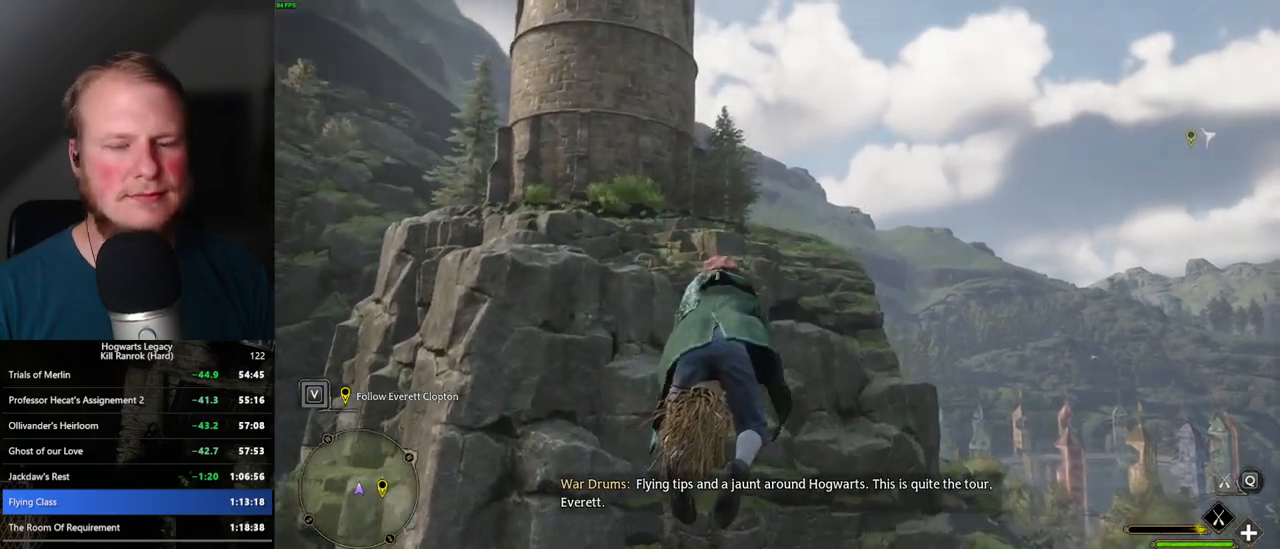
{"keys": ["w"], "mouse": ["left"], "events": [[17, "space", "up"], [384, "space", "down"], [500, "space", "up"]]}
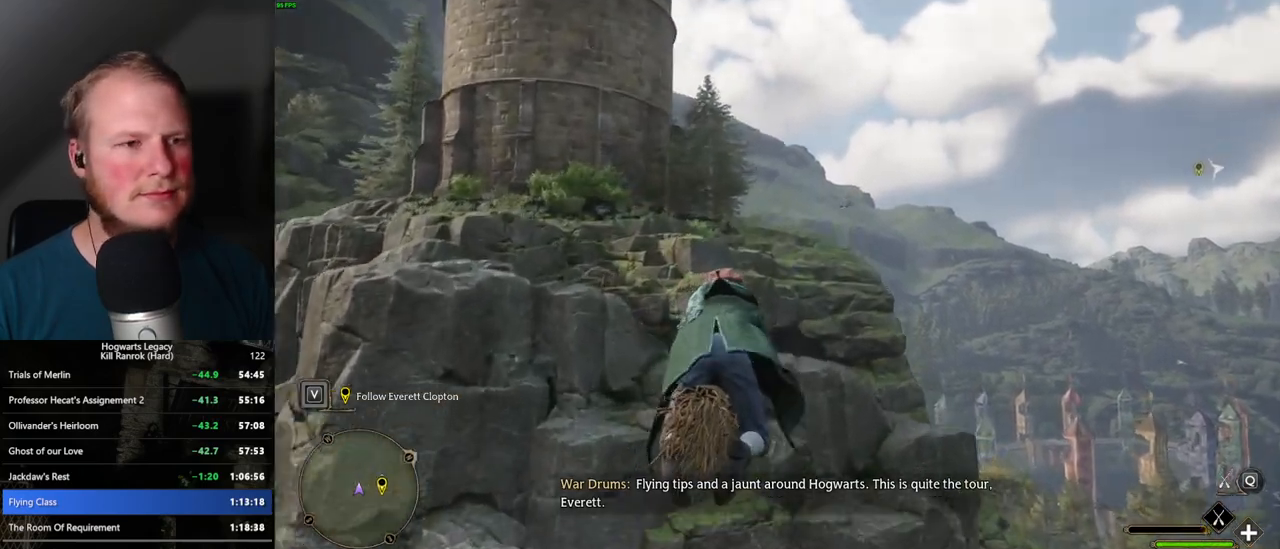
{"keys": ["w"], "mouse": ["left"], "events": [[150, "space", "down"], [234, "space", "up"]]}
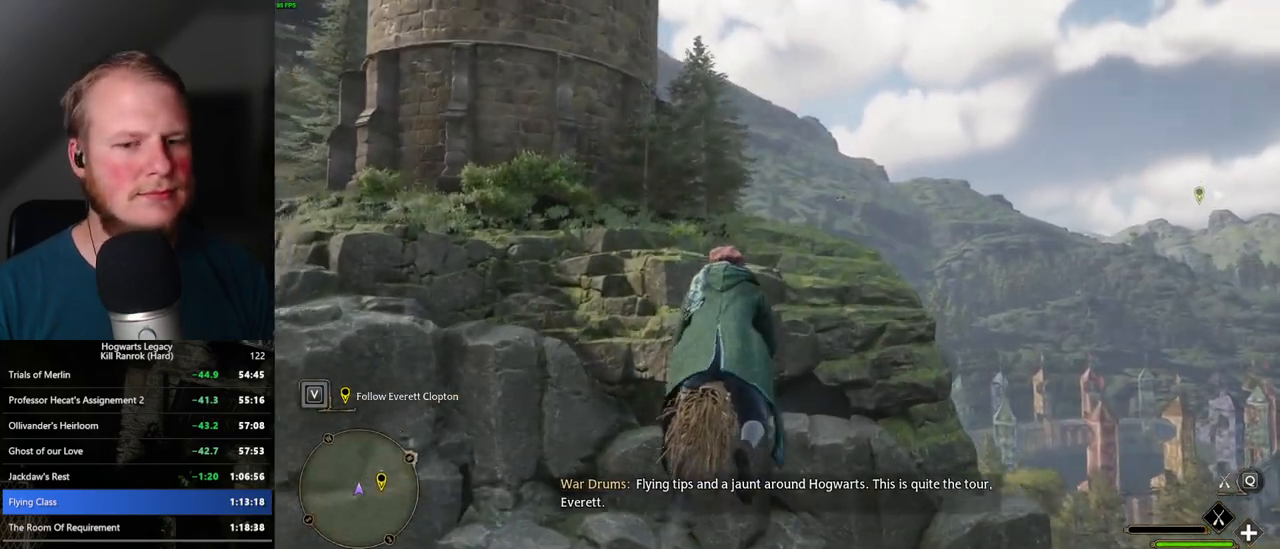
{"keys": ["w"], "mouse": ["left"], "events": [[367, "space", "down"], [467, "space", "up"]]}
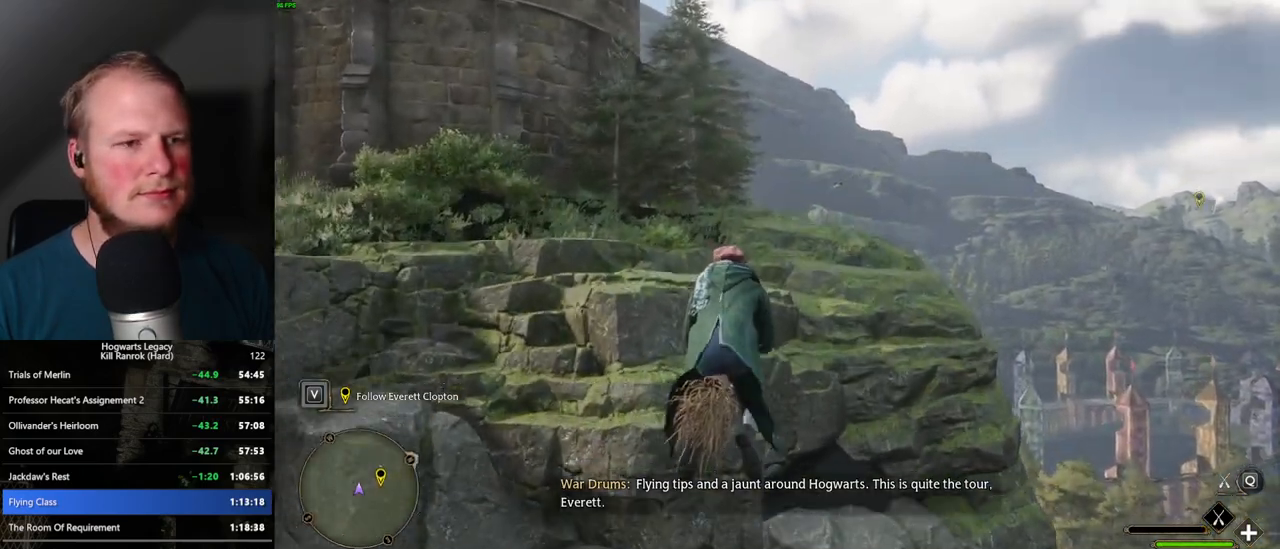
{"keys": ["w"], "mouse": ["left"], "events": [[134, "space", "down"], [267, "space", "up"], [300, "a", "down"], [417, "a", "up"]]}
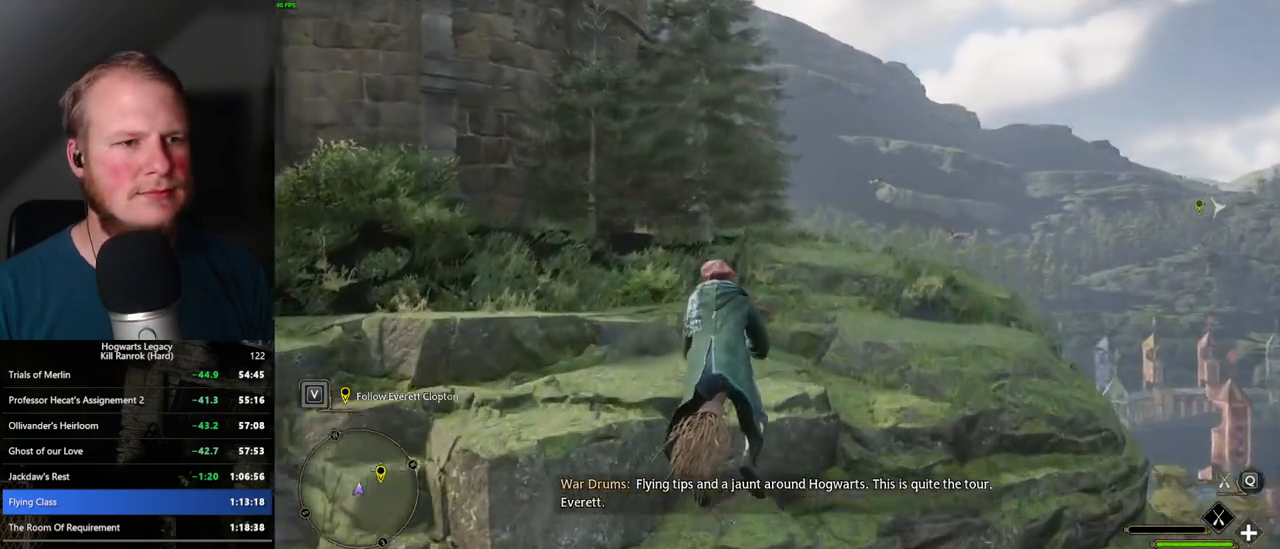
{"keys": ["w"], "mouse": ["left"], "events": [[134, "a", "down"], [184, "a", "up"], [334, "a", "down"], [450, "a", "up"]]}
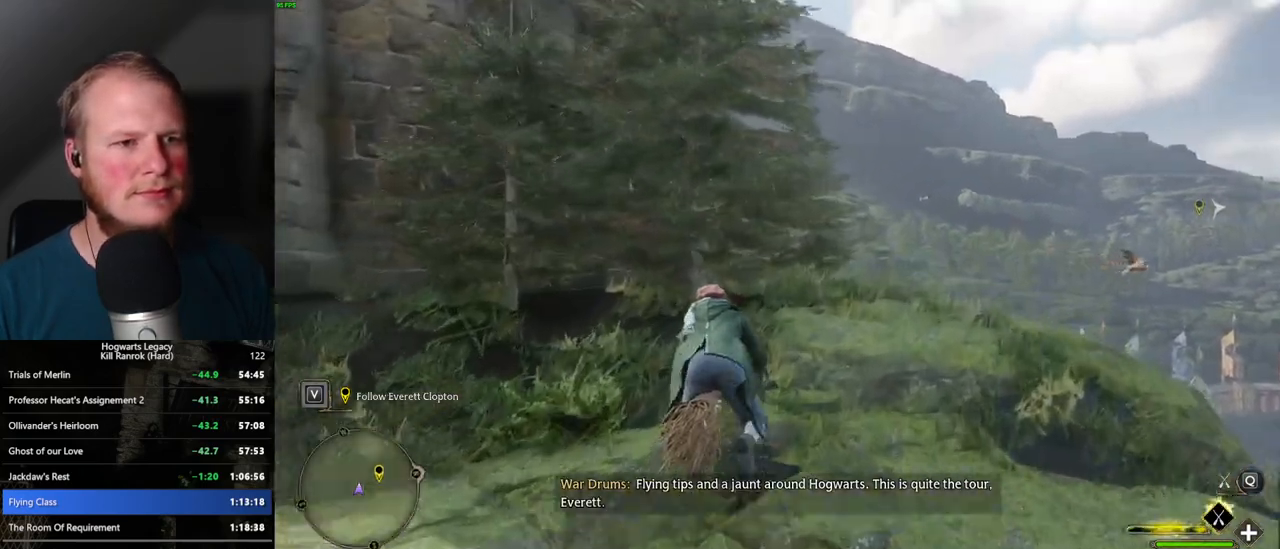
{"keys": ["a", "w"], "mouse": ["left"], "events": [[84, "a", "down"], [184, "a", "up"], [284, "a", "down"], [334, "a", "up"], [484, "a", "down"]]}
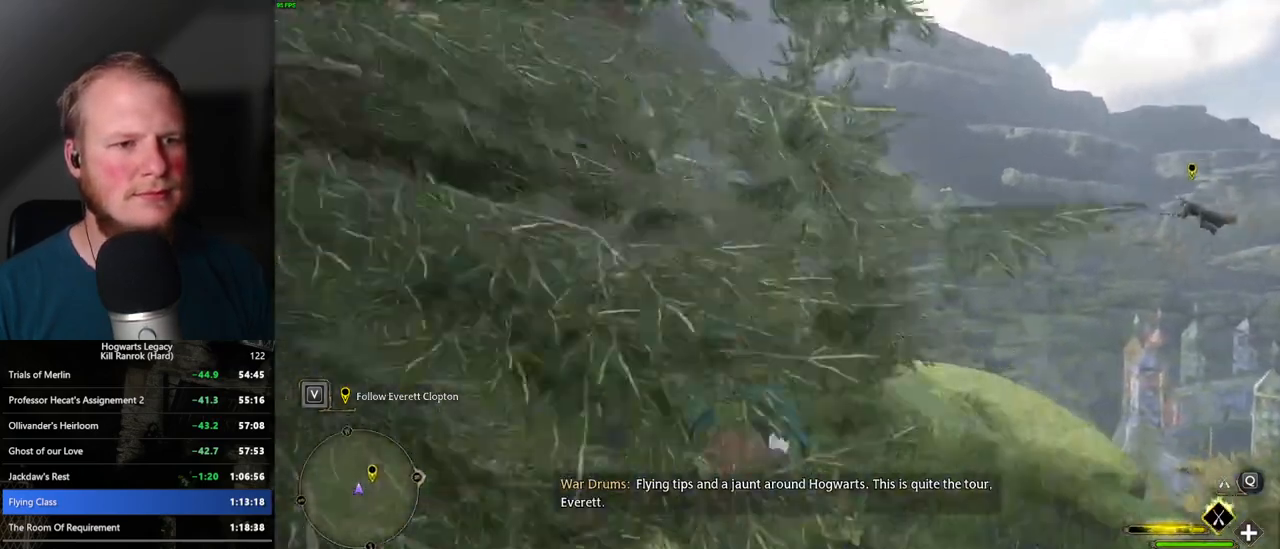
{"keys": ["w"], "mouse": ["left"], "events": [[150, "a", "up"]]}